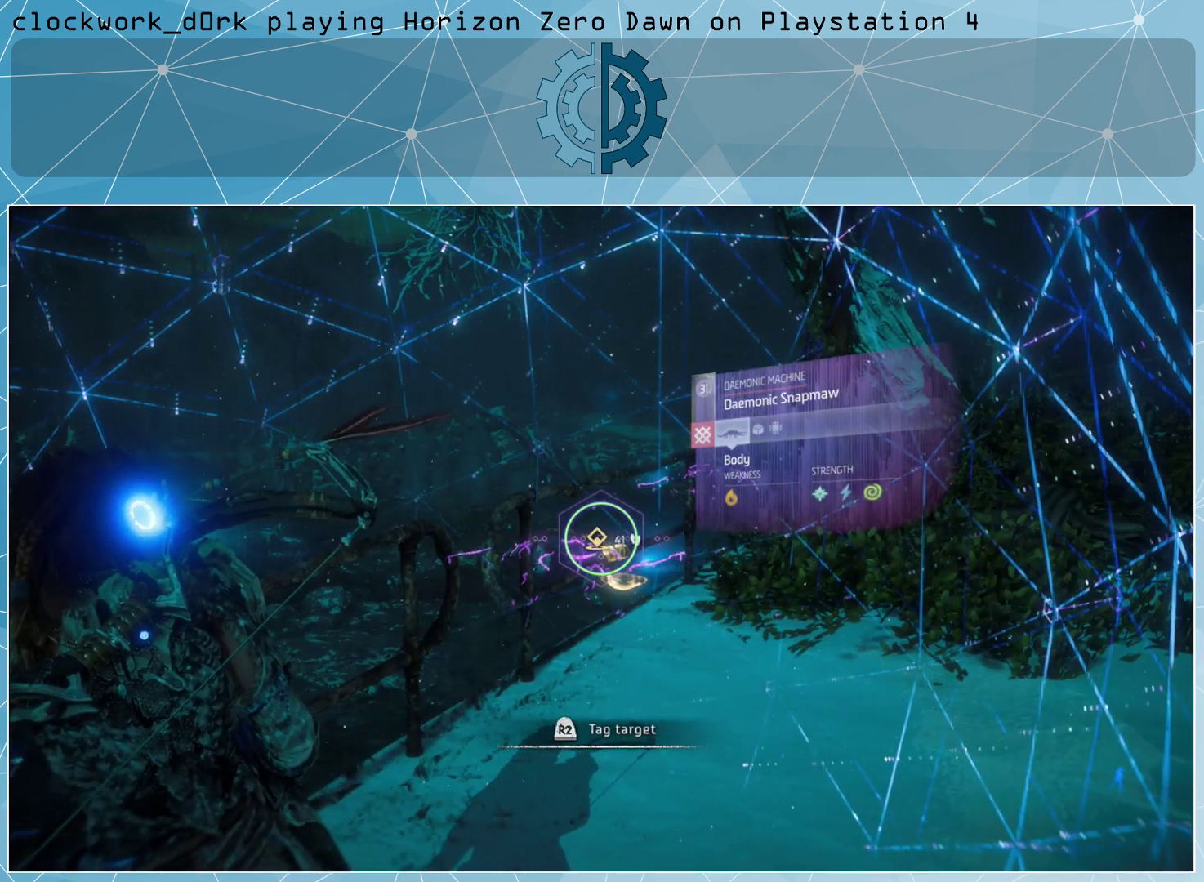
Gameplay with a controller (PlayStation layout); each line is a JSON object with the inputs held at the frame after it. "events" lists button and stick changes between this image and that frame as [ms after this image, input, new state], when the widget could be followed in between.
{"buttons": [], "left_stick": "center", "right_stick": "center", "events": []}
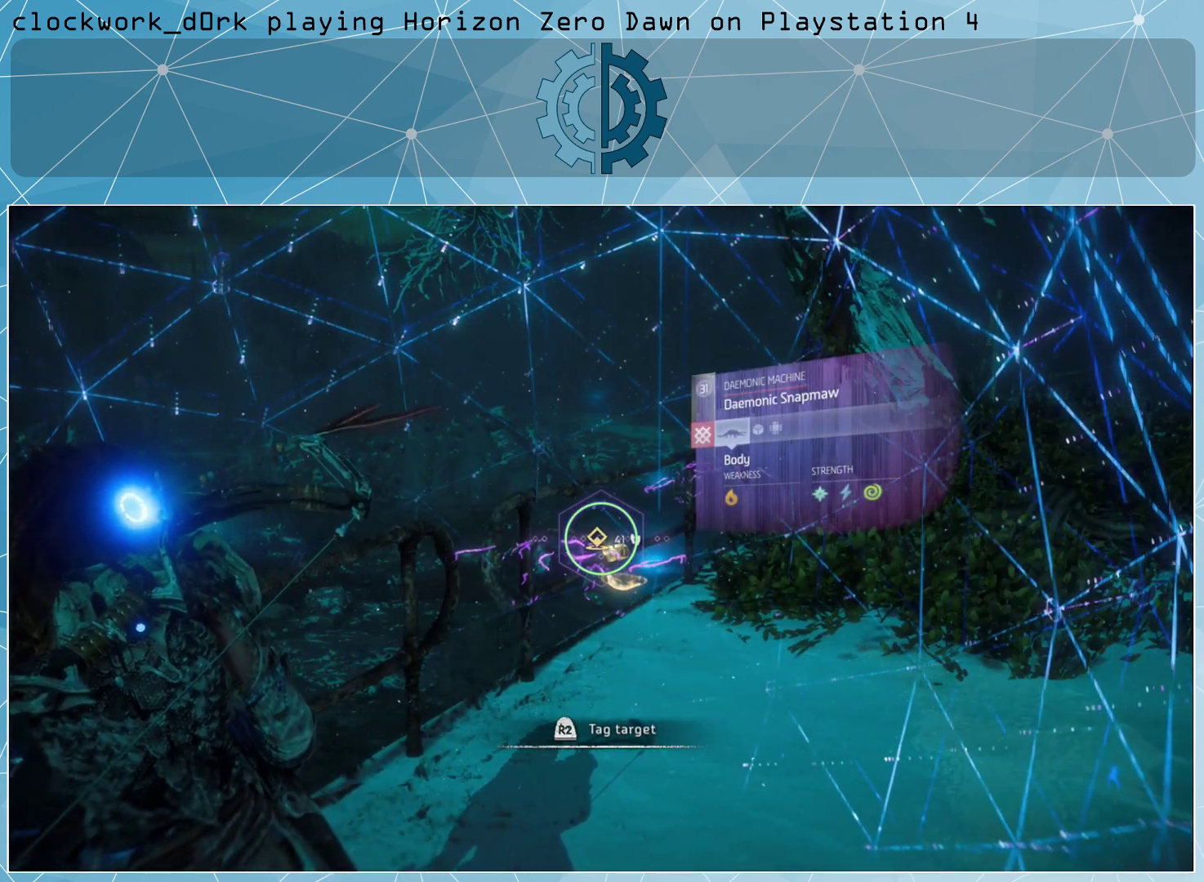
{"buttons": [], "left_stick": "center", "right_stick": "center", "events": []}
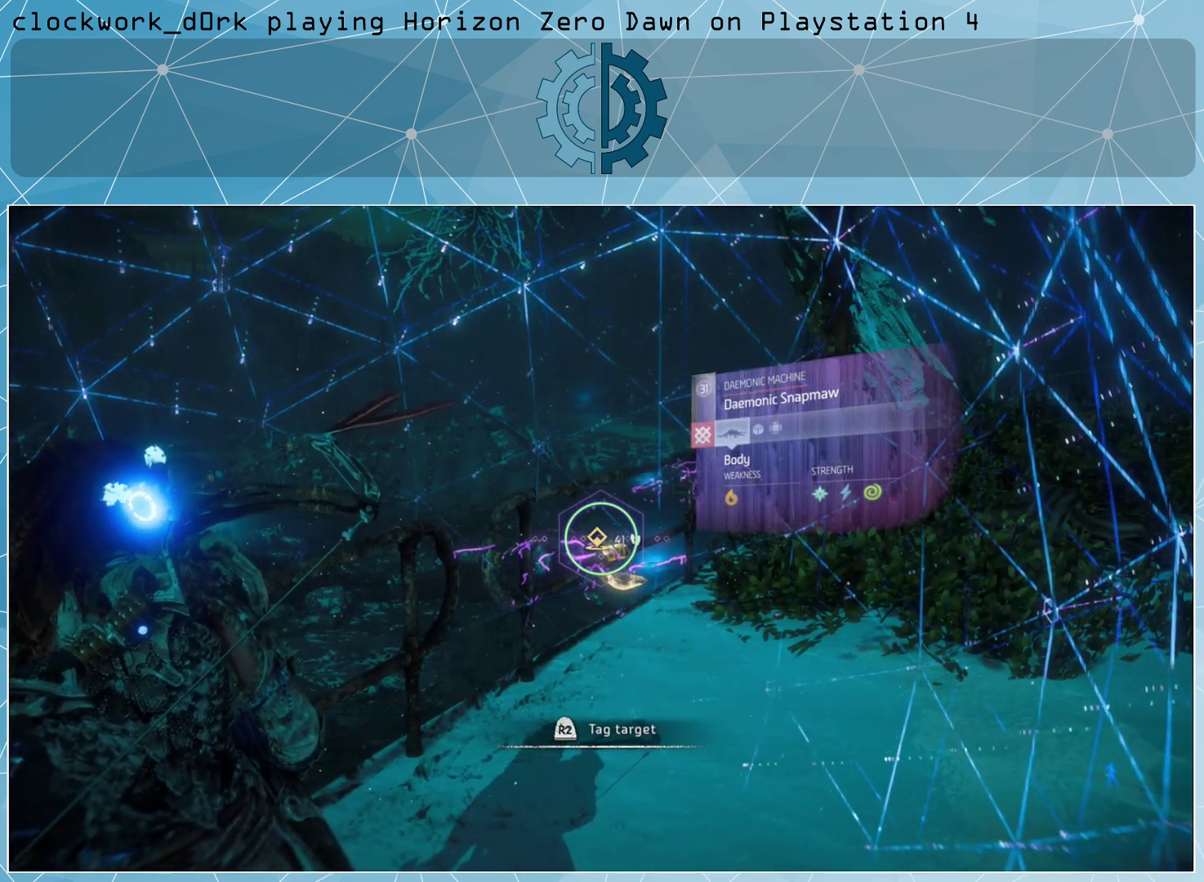
{"buttons": [], "left_stick": "center", "right_stick": "center", "events": [[300, "R3", "down"], [400, "R3", "up"]]}
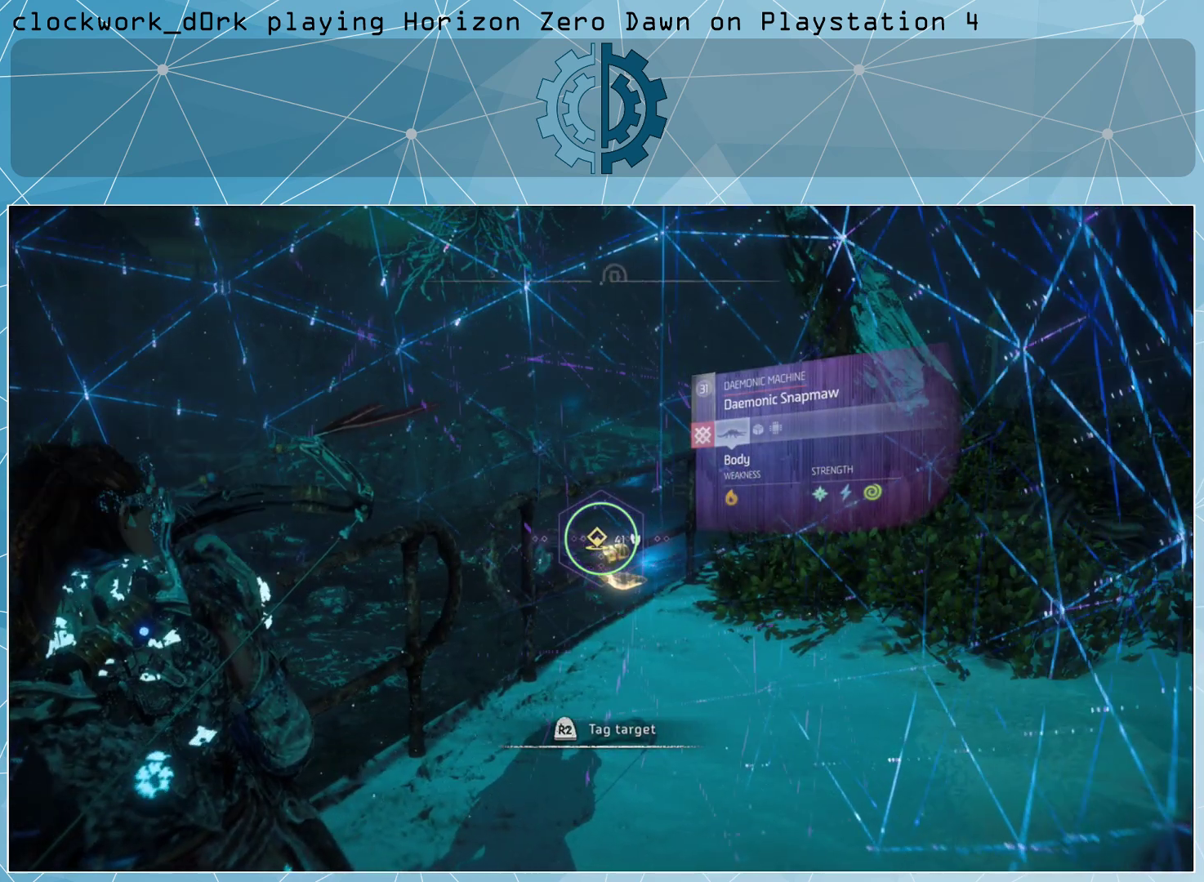
{"buttons": [], "left_stick": "right", "right_stick": "center", "events": [[300, "right_stick", "down"], [433, "left_stick", "right"], [433, "right_stick", "center"]]}
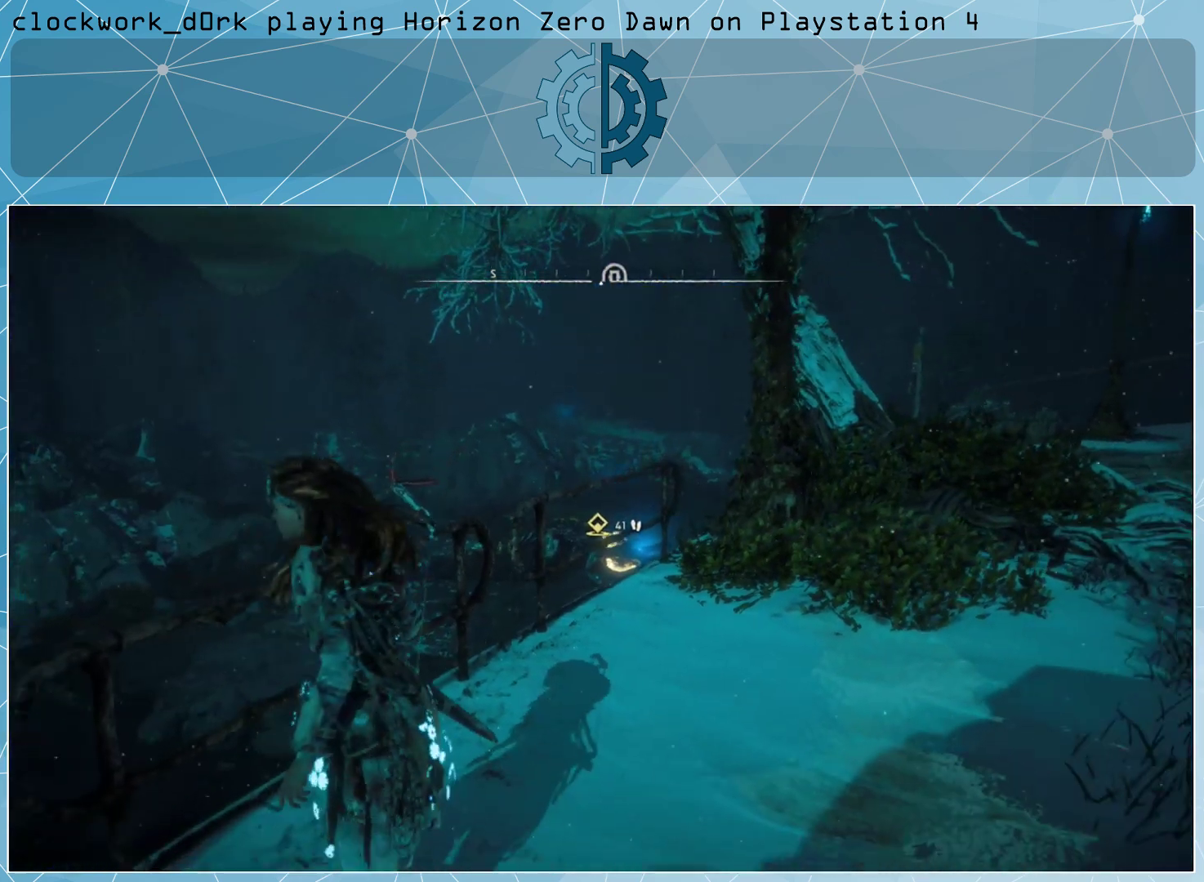
{"buttons": [], "left_stick": "up-right", "right_stick": "center", "events": [[133, "left_stick", "up-right"]]}
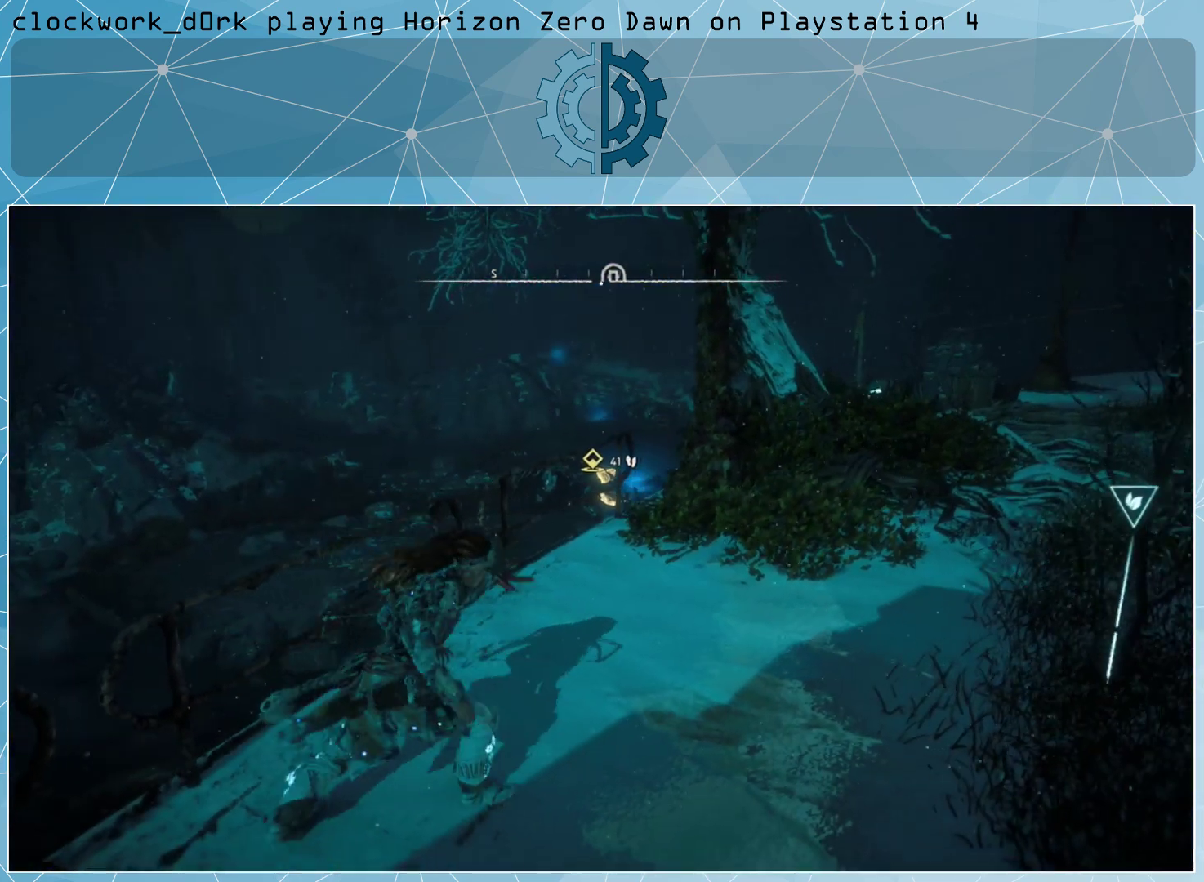
{"buttons": [], "left_stick": "up-right", "right_stick": "down", "events": [[433, "right_stick", "down"]]}
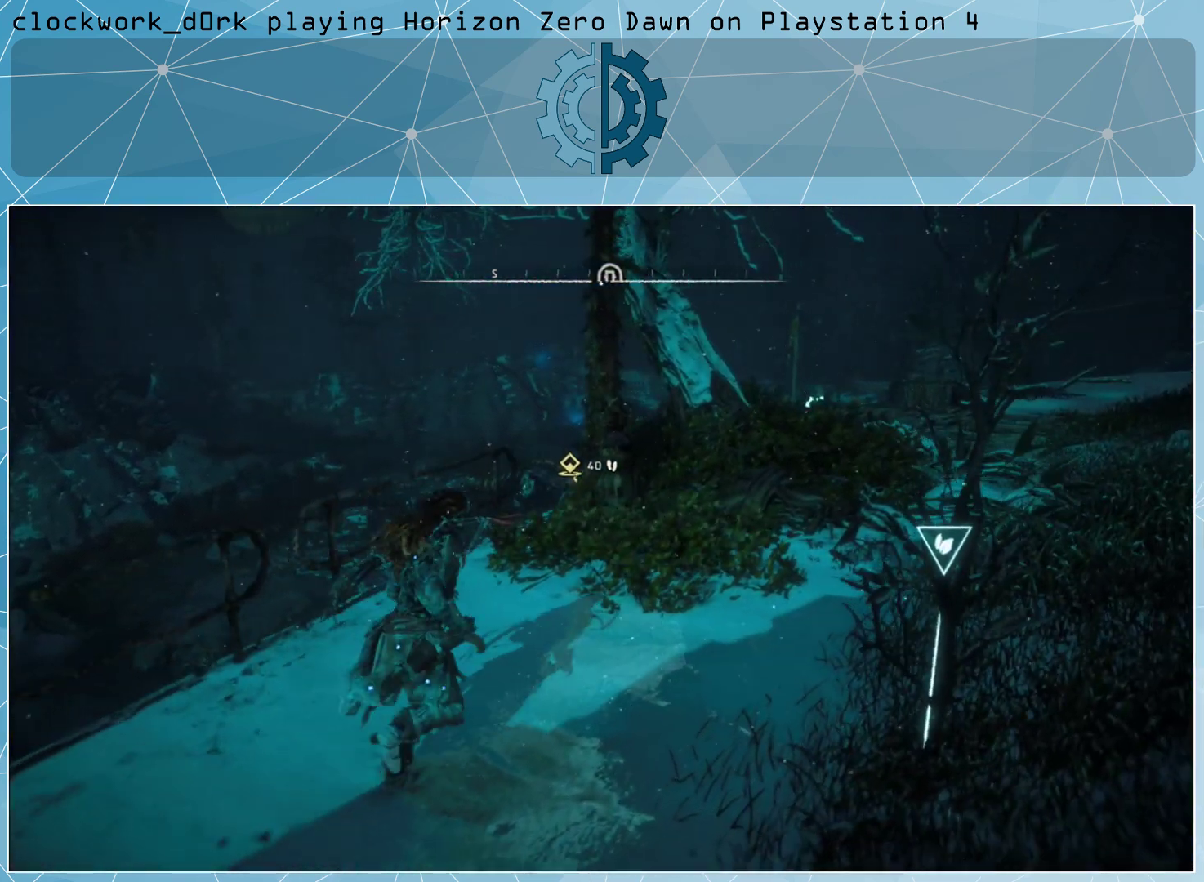
{"buttons": [], "left_stick": "up-right", "right_stick": "center", "events": [[33, "right_stick", "center"]]}
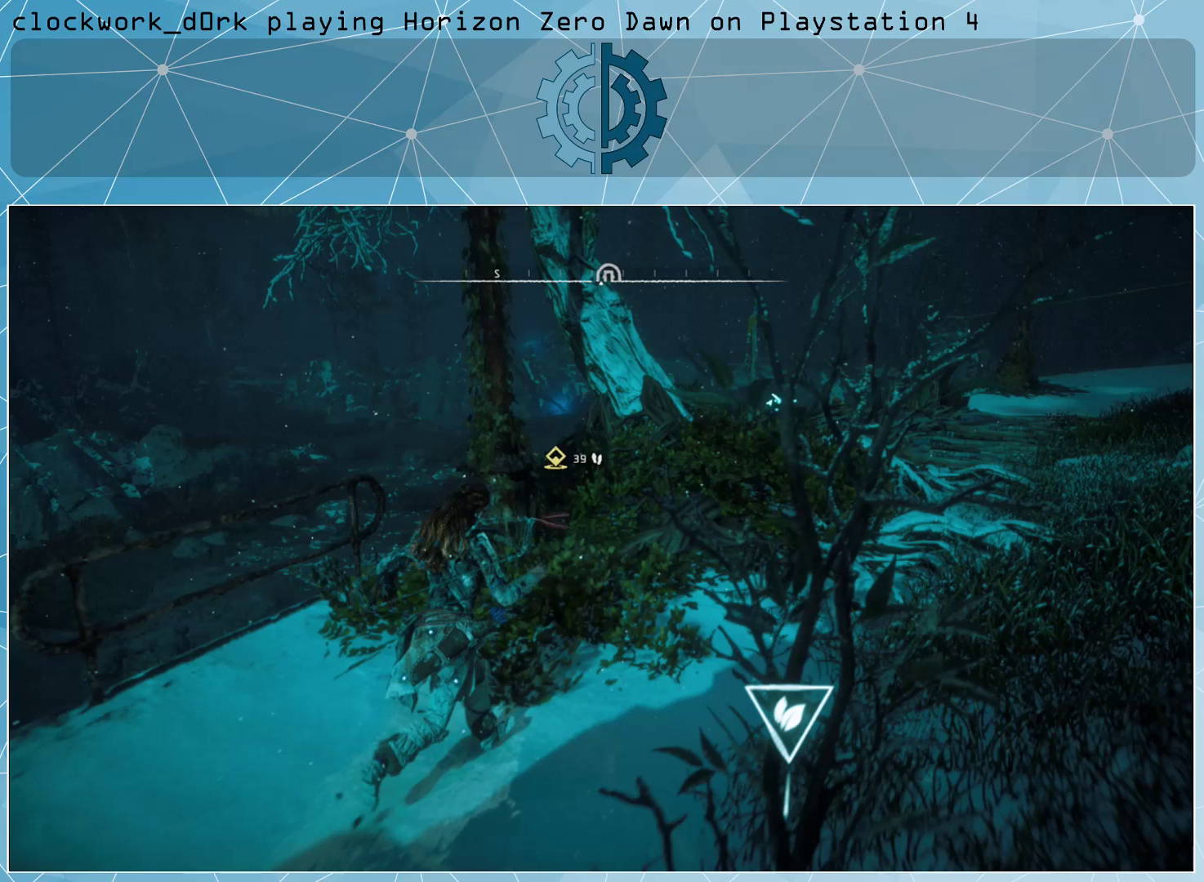
{"buttons": [], "left_stick": "up-right", "right_stick": "center", "events": []}
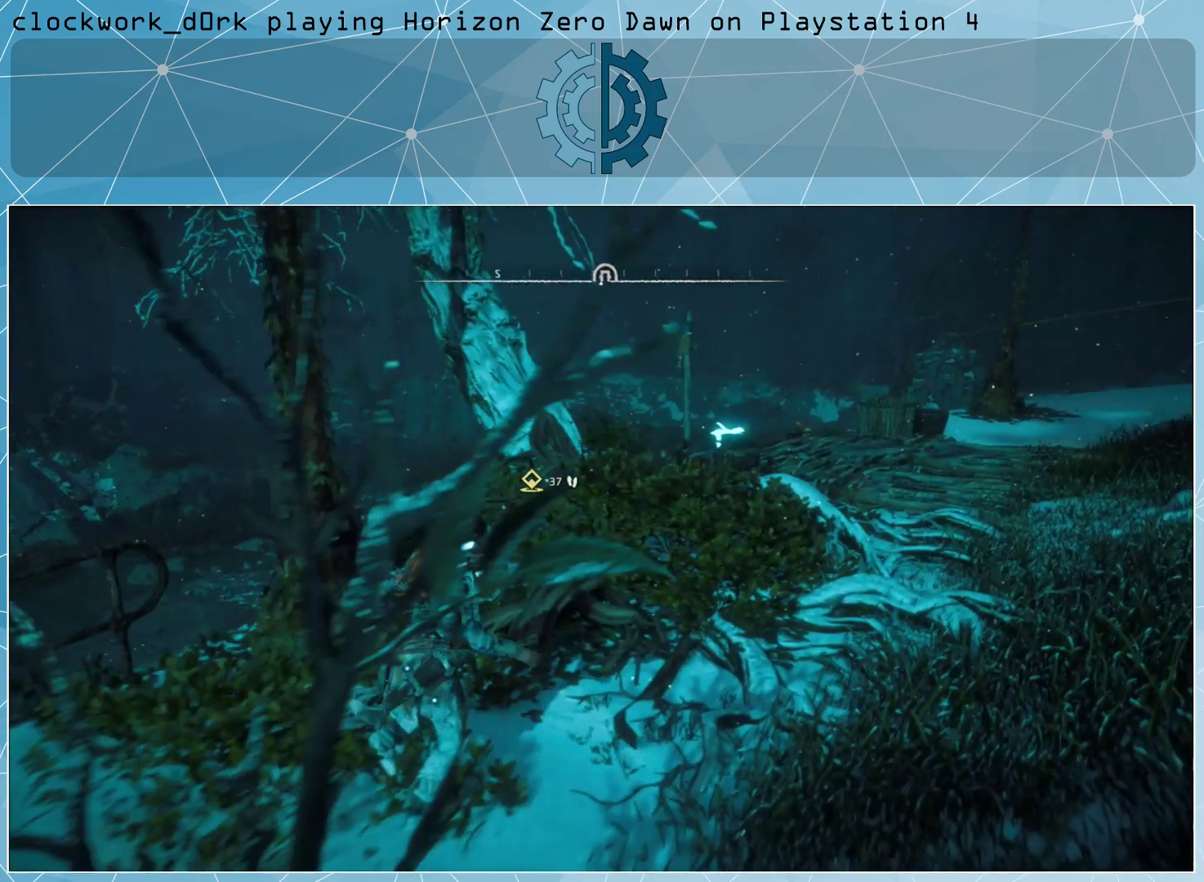
{"buttons": [], "left_stick": "up-right", "right_stick": "center", "events": [[133, "right_stick", "down-left"], [367, "right_stick", "center"]]}
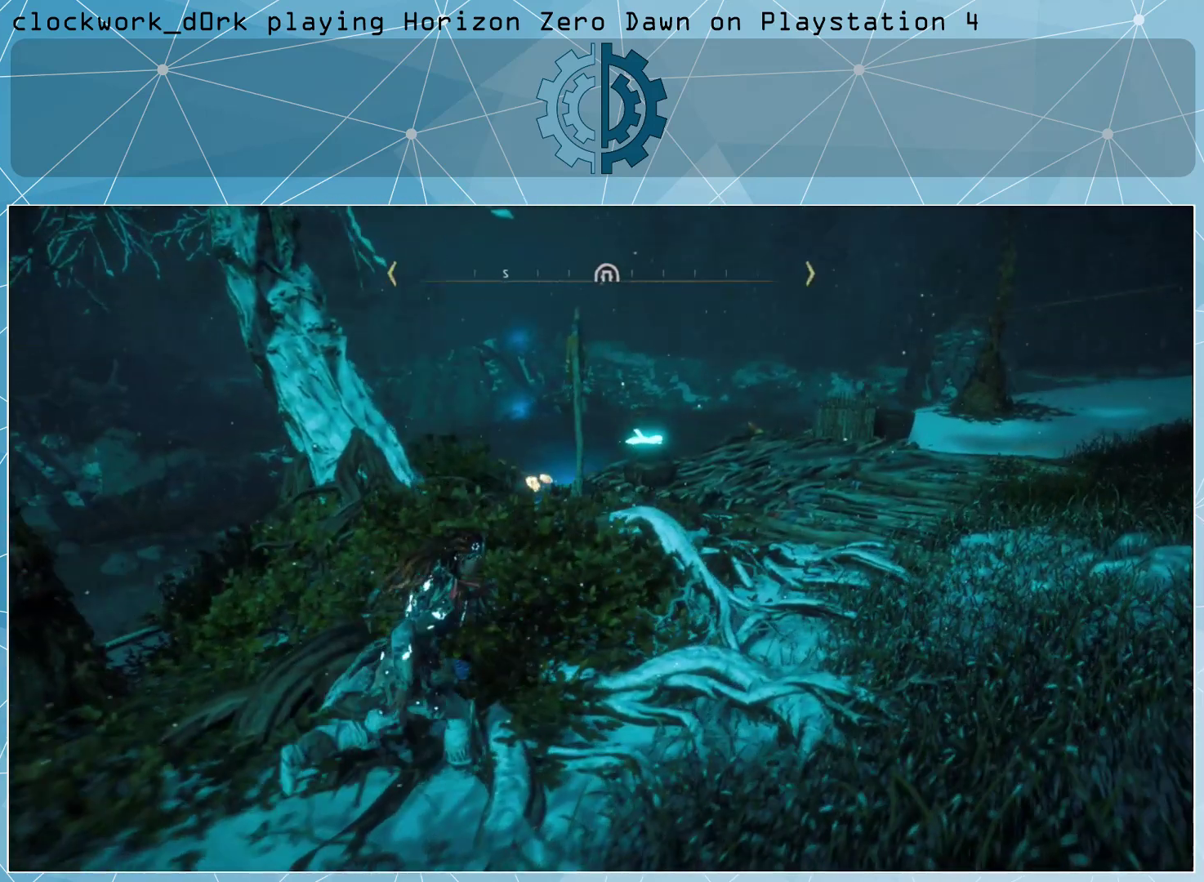
{"buttons": [], "left_stick": "up-right", "right_stick": "left", "events": [[300, "right_stick", "left"]]}
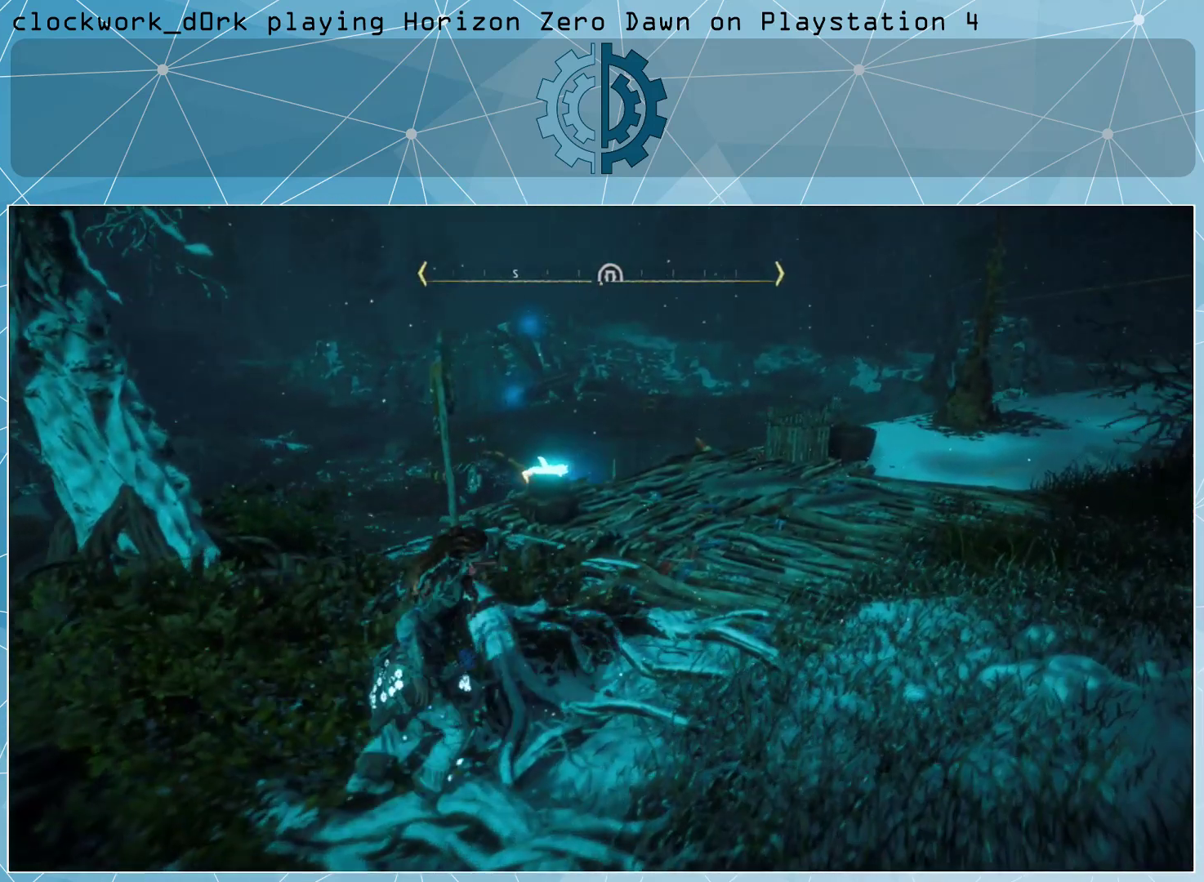
{"buttons": [], "left_stick": "center", "right_stick": "center", "events": [[100, "right_stick", "center"], [500, "left_stick", "center"]]}
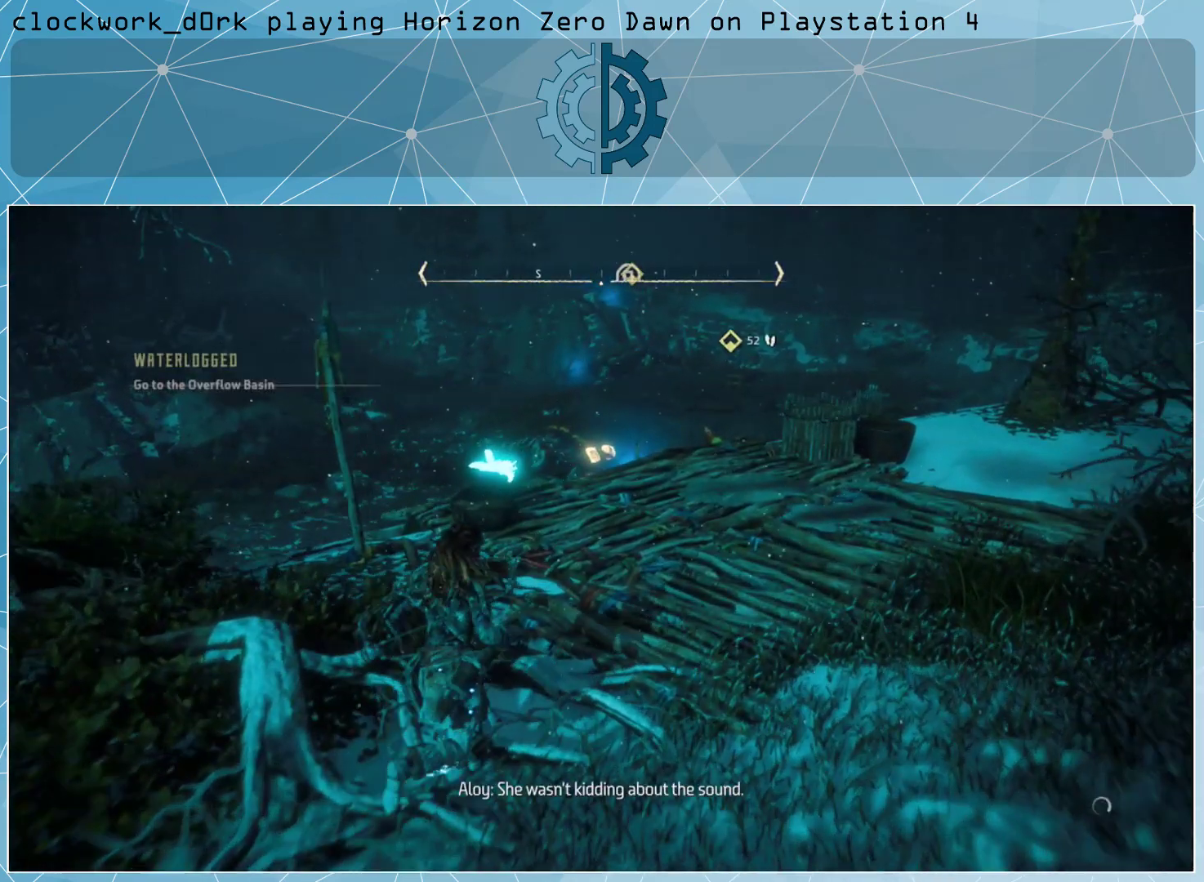
{"buttons": [], "left_stick": "center", "right_stick": "center", "events": []}
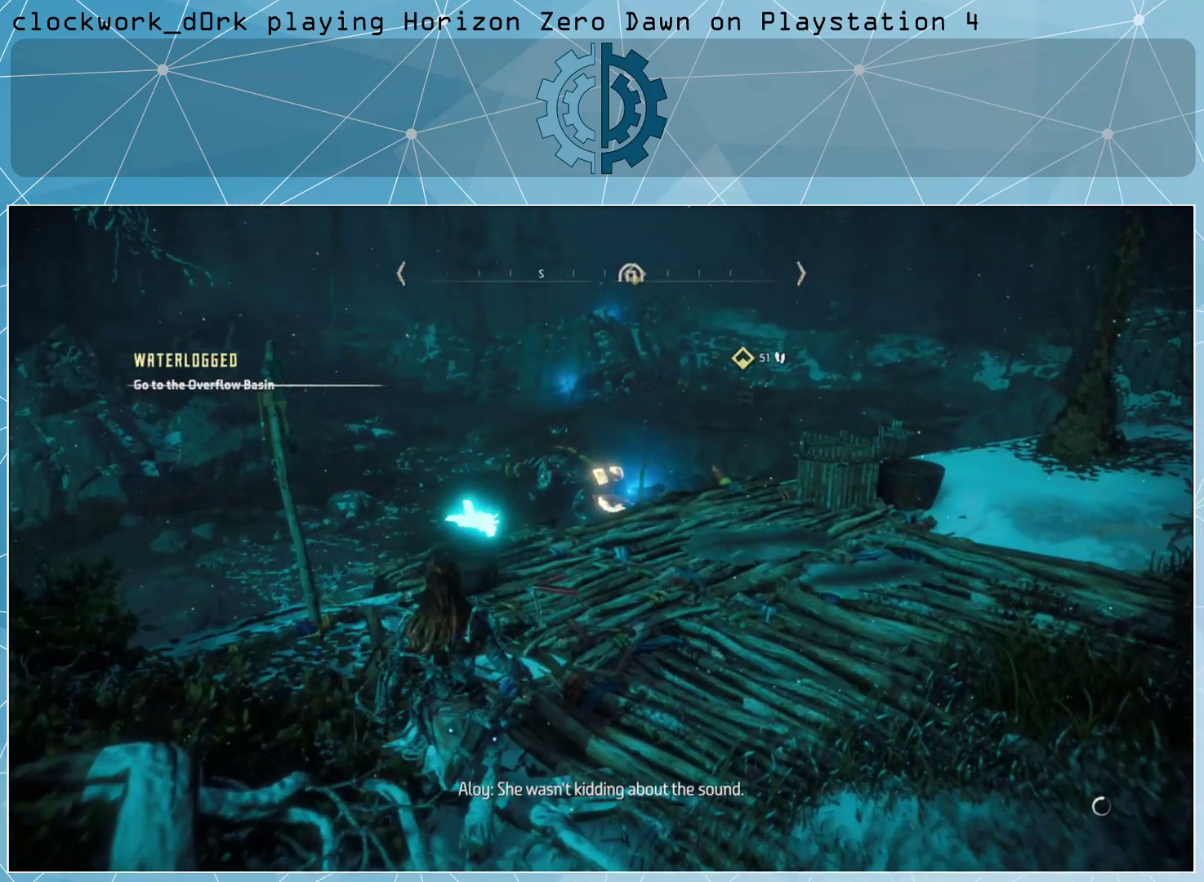
{"buttons": [], "left_stick": "center", "right_stick": "center", "events": []}
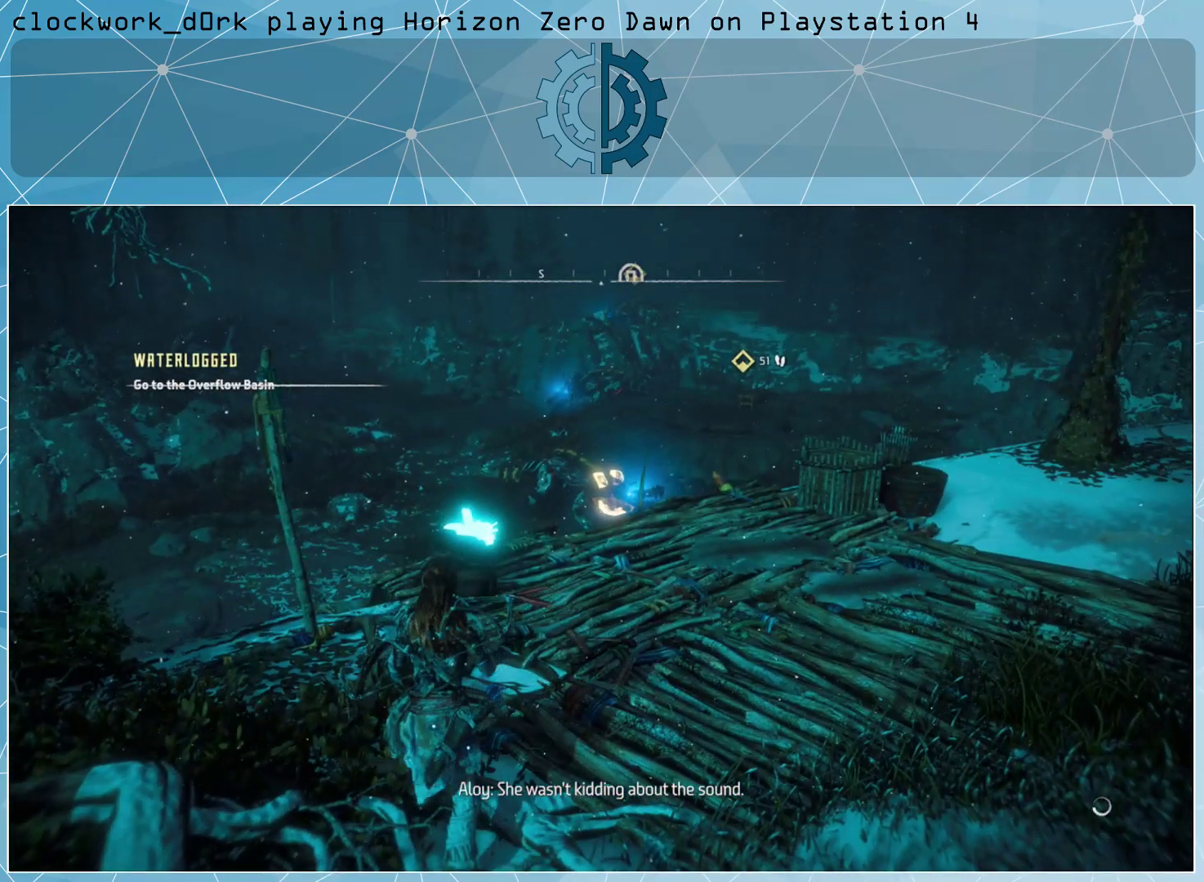
{"buttons": [], "left_stick": "center", "right_stick": "center", "events": []}
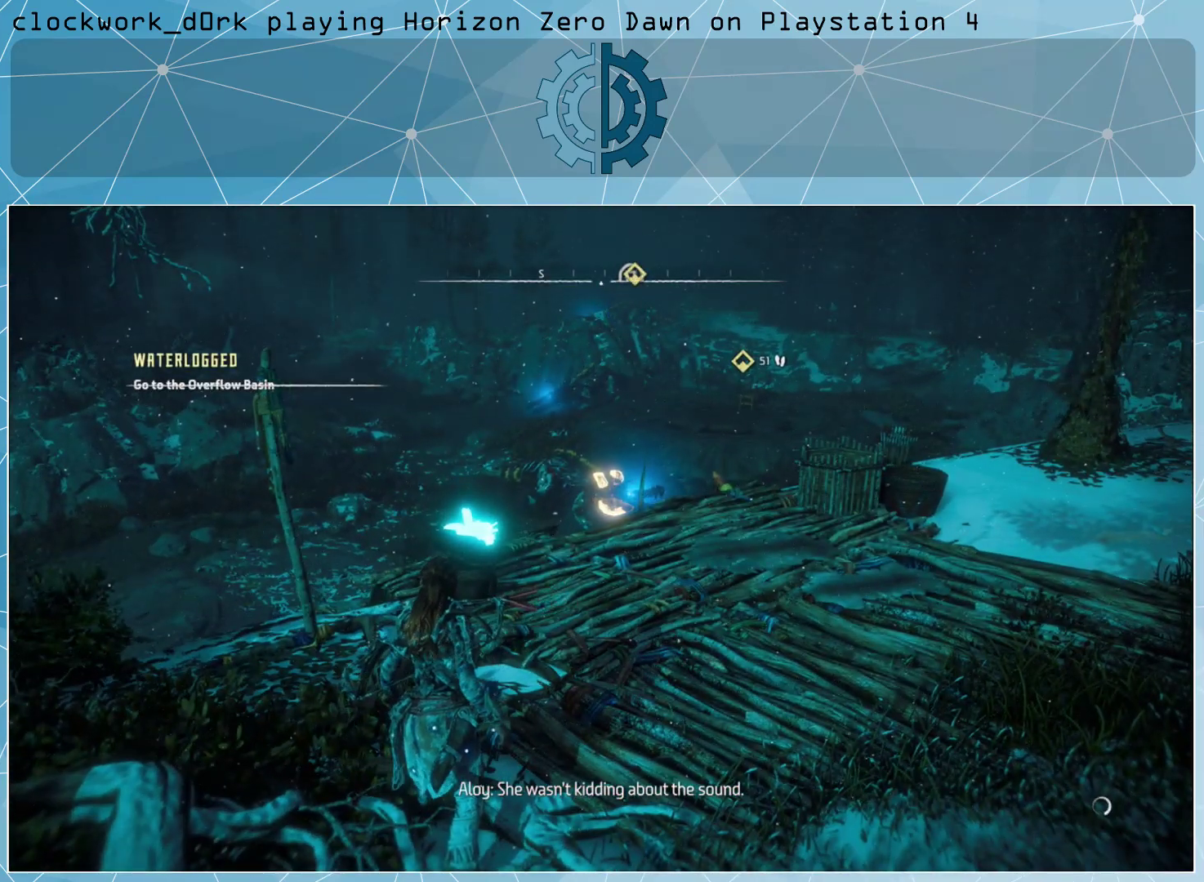
{"buttons": [], "left_stick": "center", "right_stick": "center", "events": []}
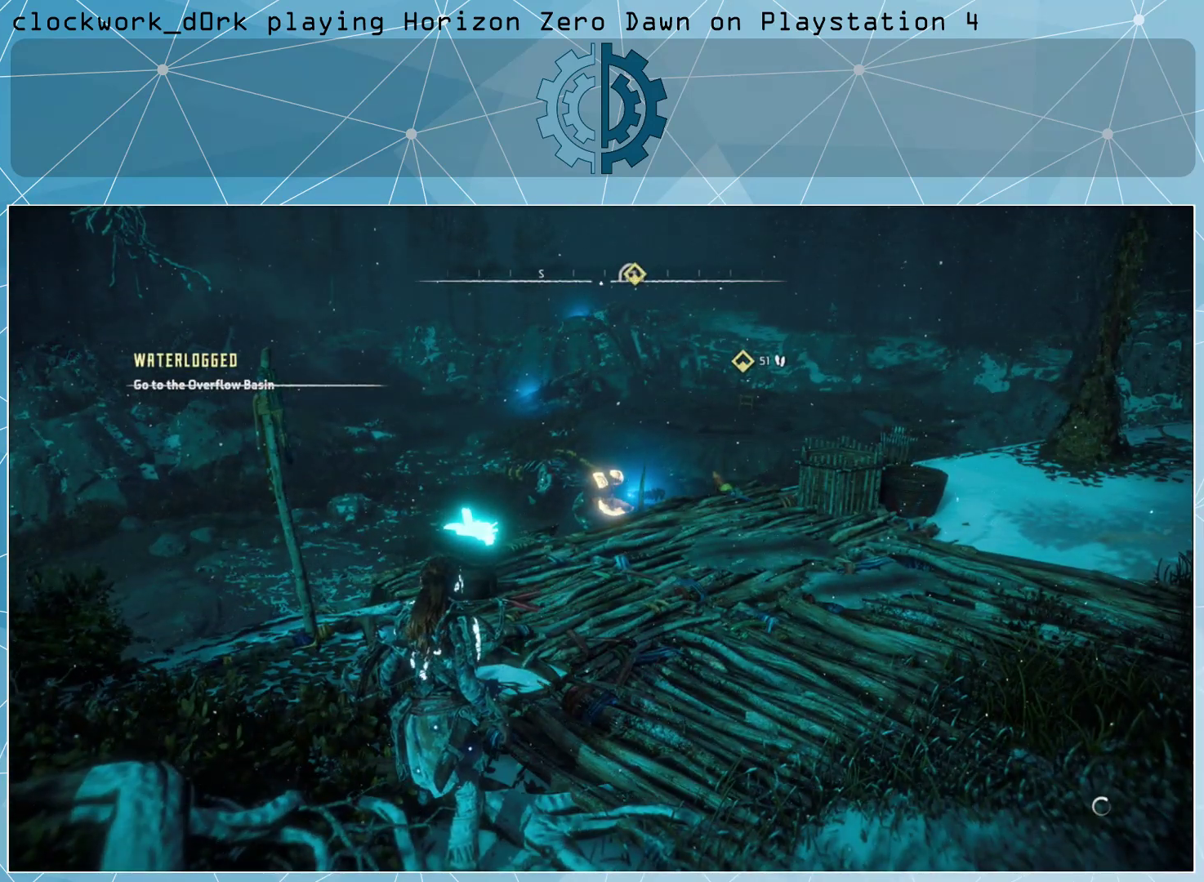
{"buttons": [], "left_stick": "center", "right_stick": "center", "events": []}
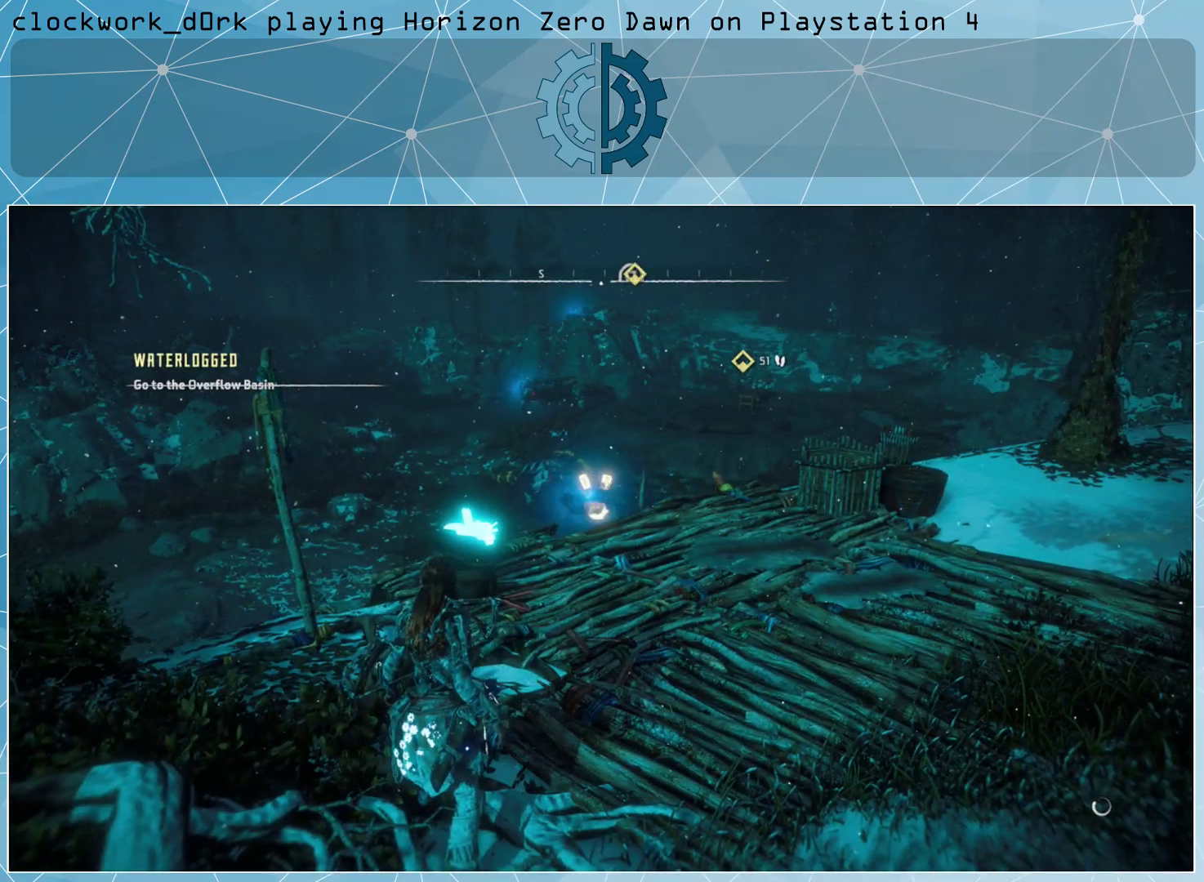
{"buttons": [], "left_stick": "center", "right_stick": "center", "events": []}
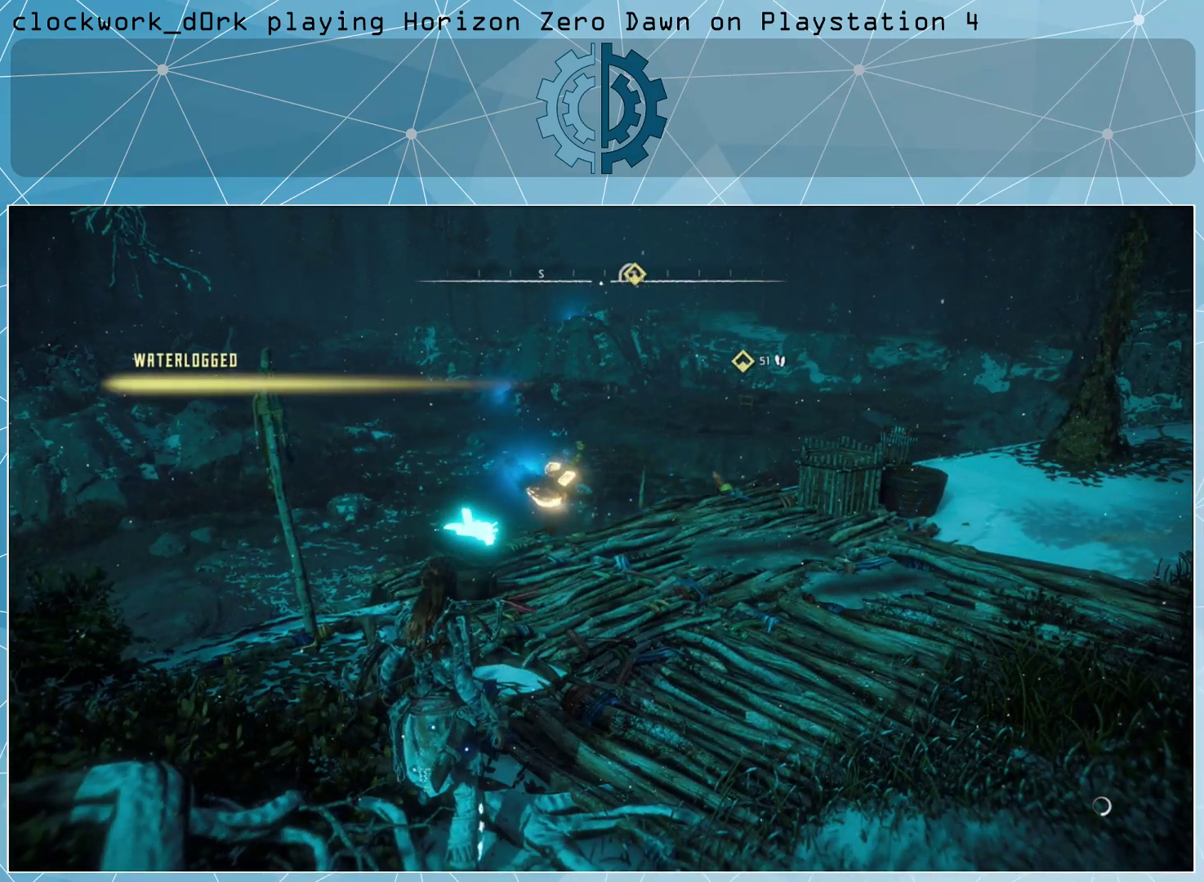
{"buttons": [], "left_stick": "center", "right_stick": "center", "events": []}
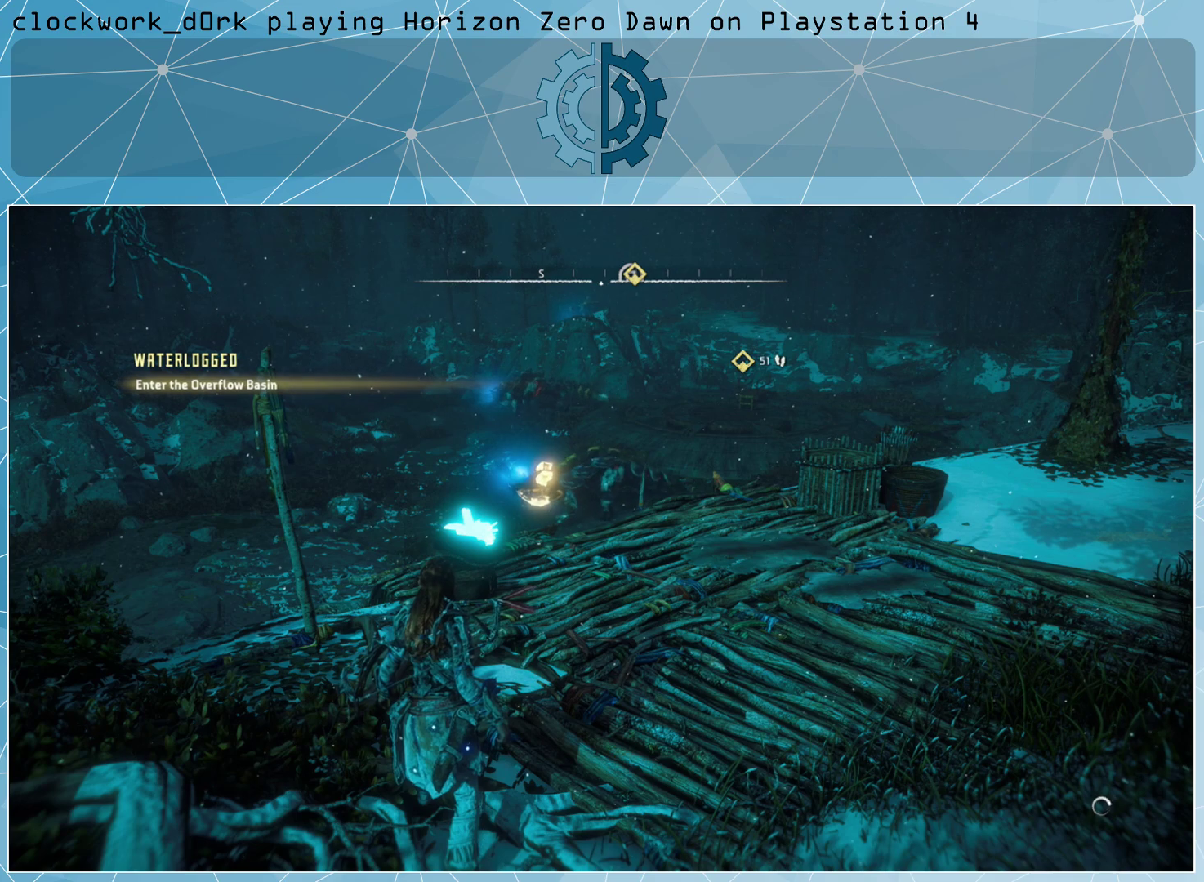
{"buttons": [], "left_stick": "center", "right_stick": "center", "events": []}
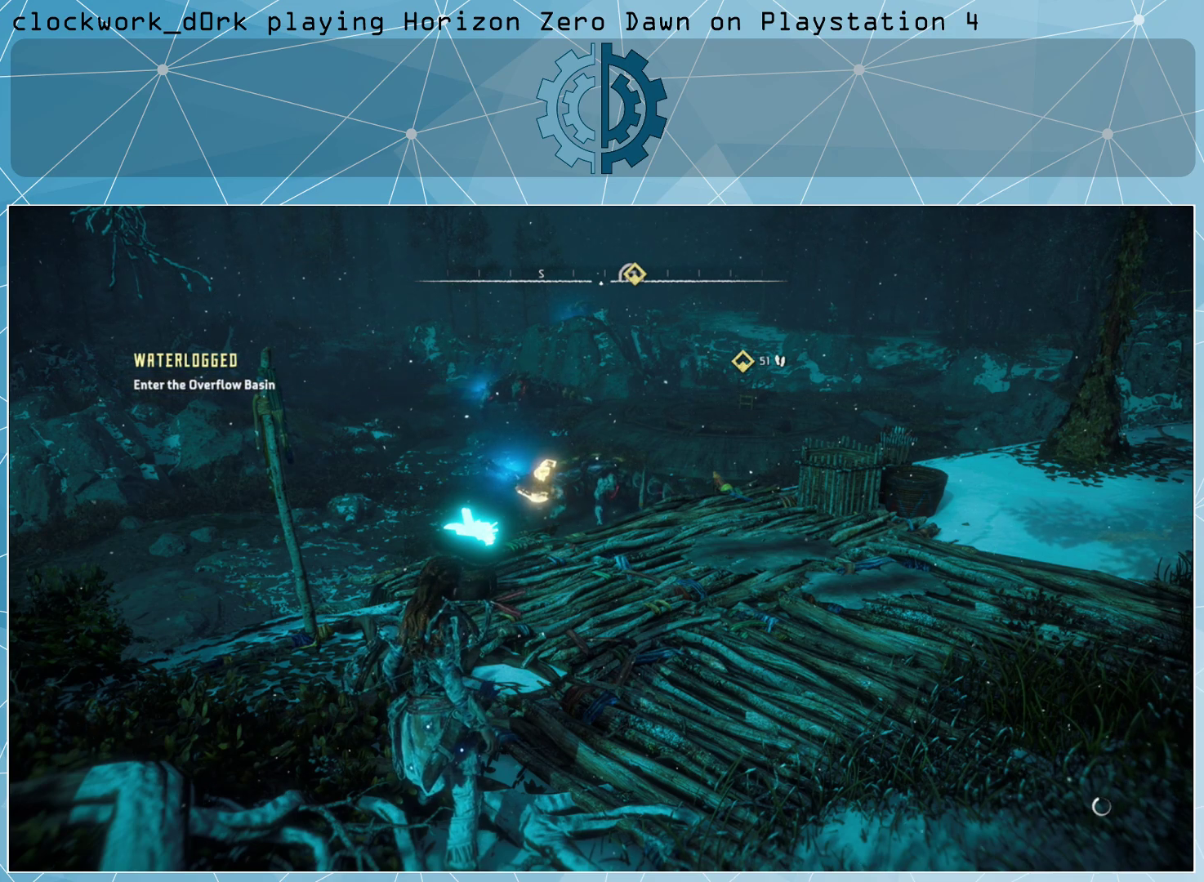
{"buttons": [], "left_stick": "center", "right_stick": "center", "events": []}
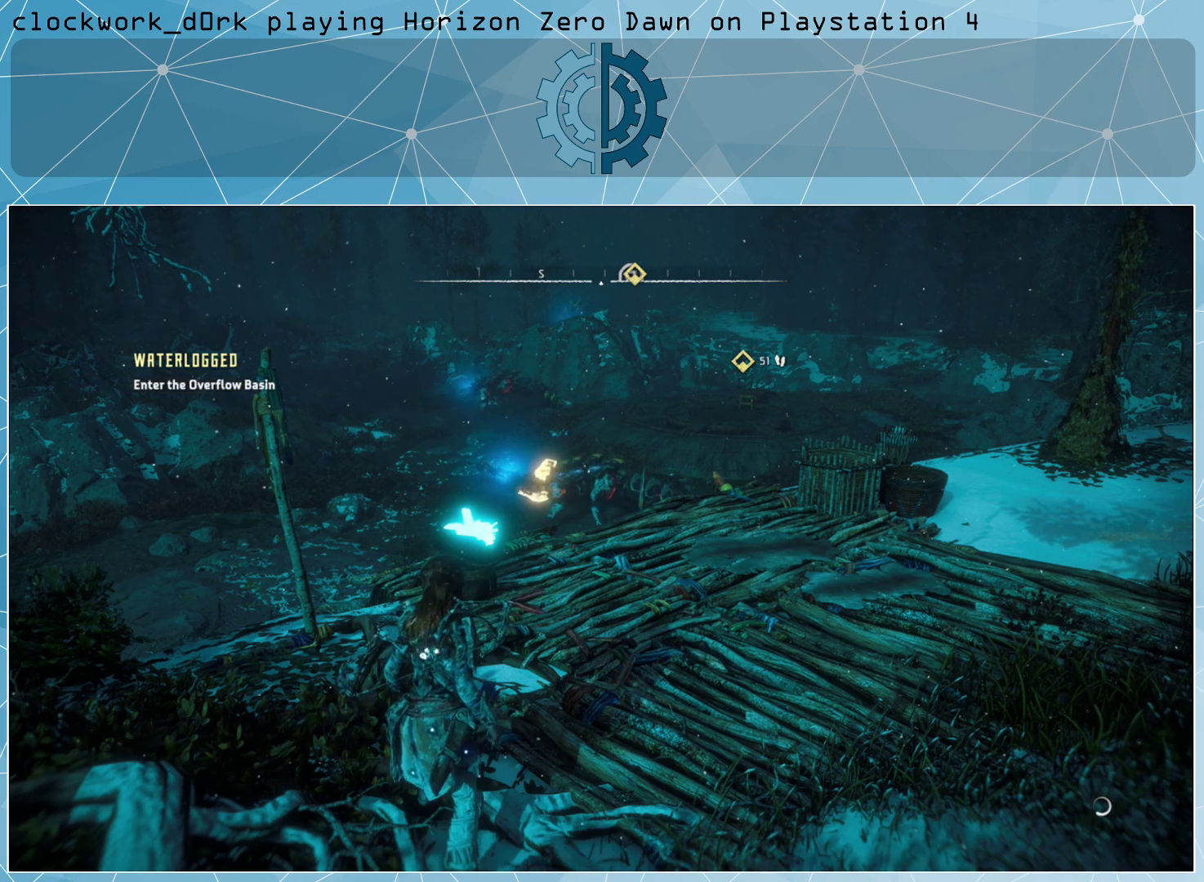
{"buttons": ["L2"], "left_stick": "center", "right_stick": "center", "events": [[233, "L2", "down"]]}
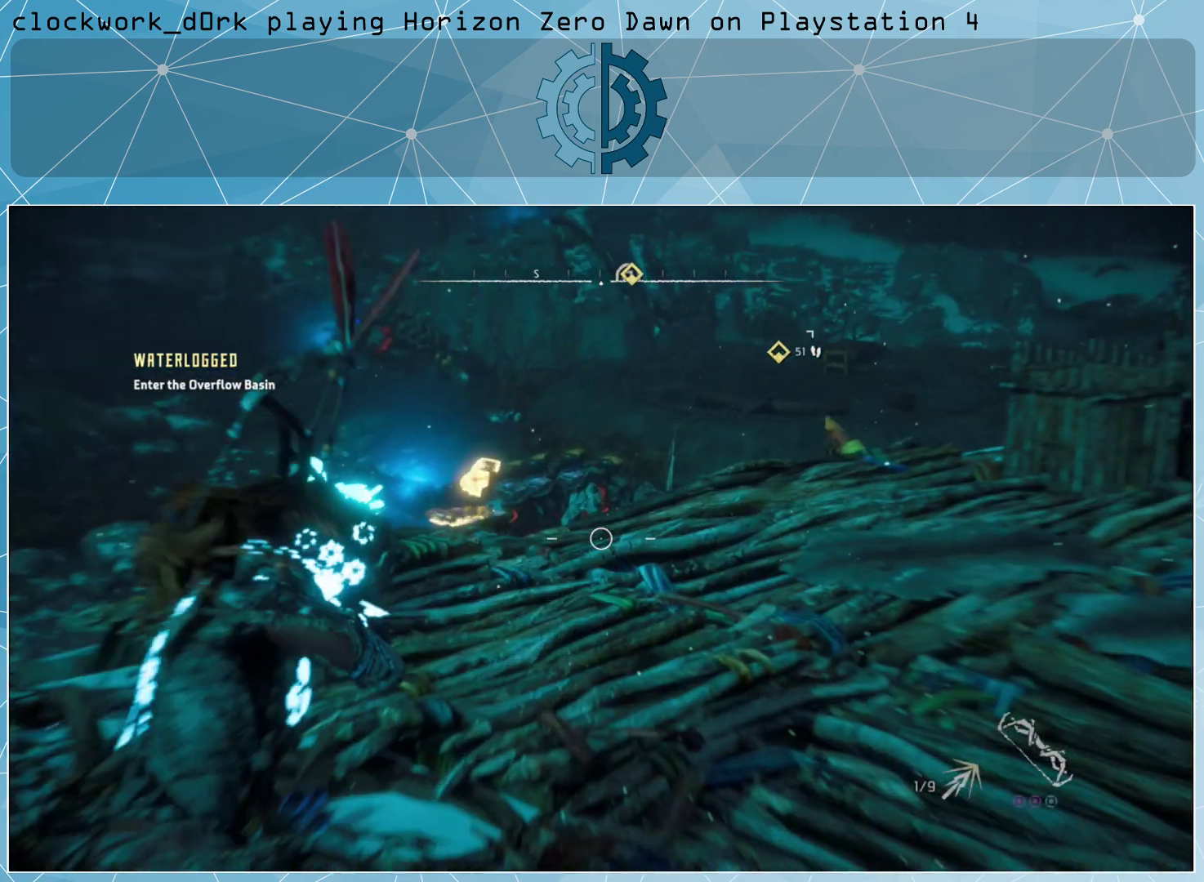
{"buttons": ["L2"], "left_stick": "center", "right_stick": "center", "events": []}
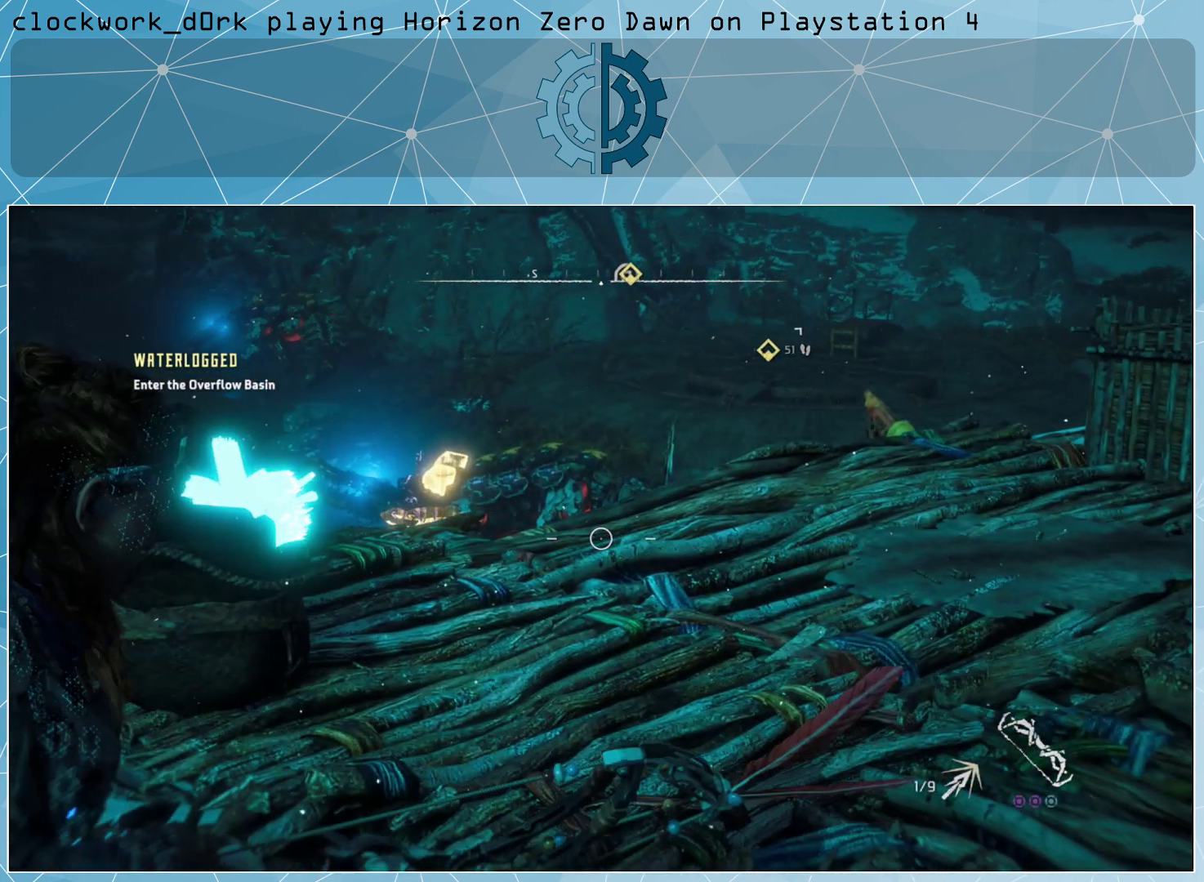
{"buttons": ["L2"], "left_stick": "center", "right_stick": "center", "events": [[67, "left_stick", "up-right"], [267, "right_stick", "left"], [433, "right_stick", "center"], [500, "left_stick", "center"]]}
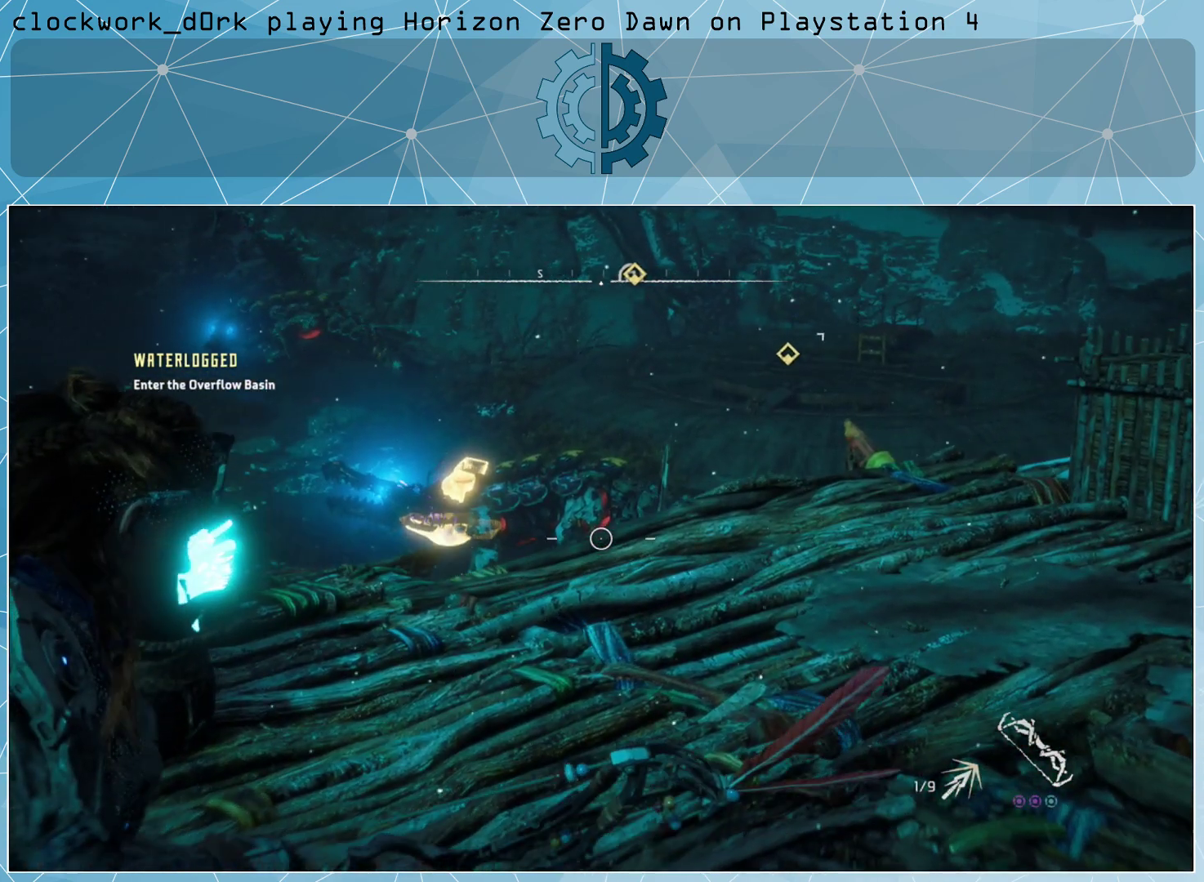
{"buttons": ["L2", "R2"], "left_stick": "up", "right_stick": "left", "events": [[33, "R2", "down"], [233, "left_stick", "up"], [400, "right_stick", "left"]]}
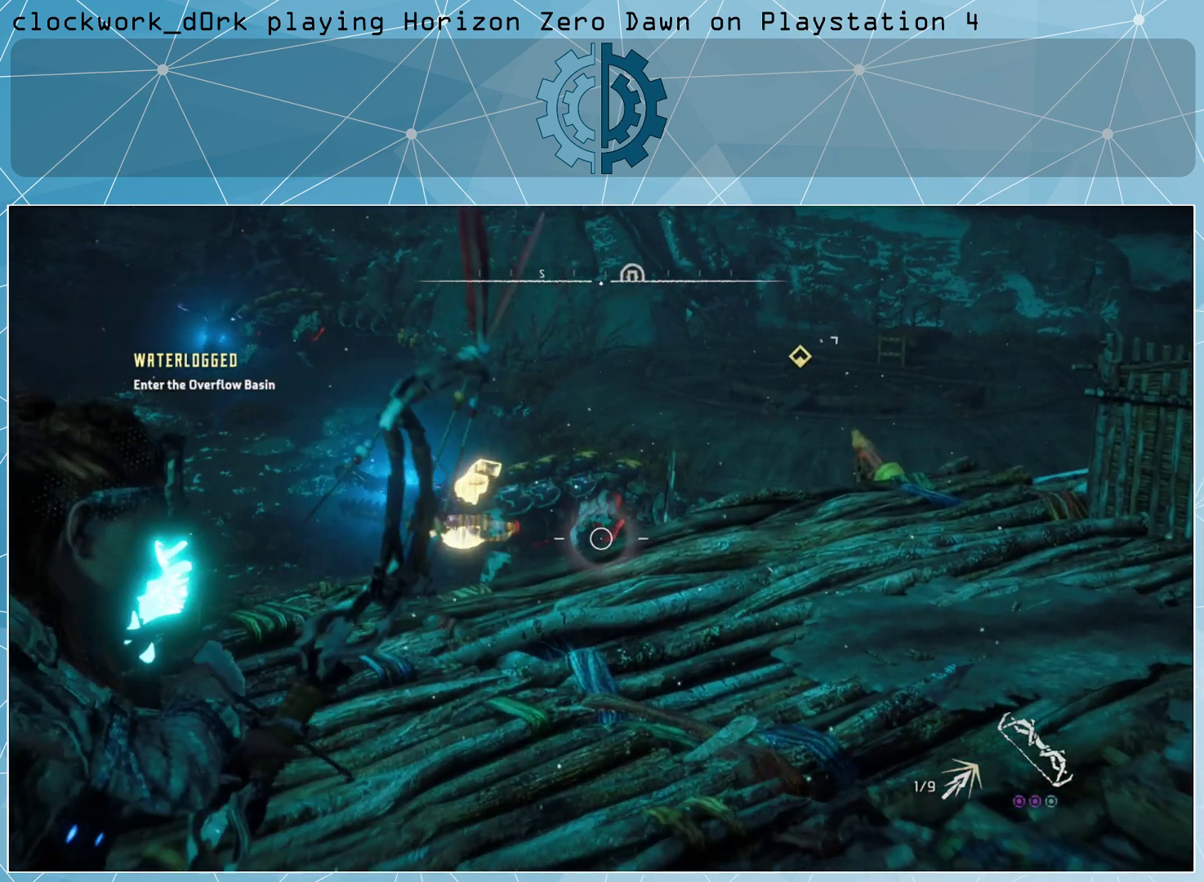
{"buttons": ["L2", "R2"], "left_stick": "center", "right_stick": "center", "events": [[100, "right_stick", "center"], [267, "left_stick", "center"], [300, "right_stick", "left"], [333, "R3", "down"], [433, "R3", "up"], [500, "right_stick", "center"]]}
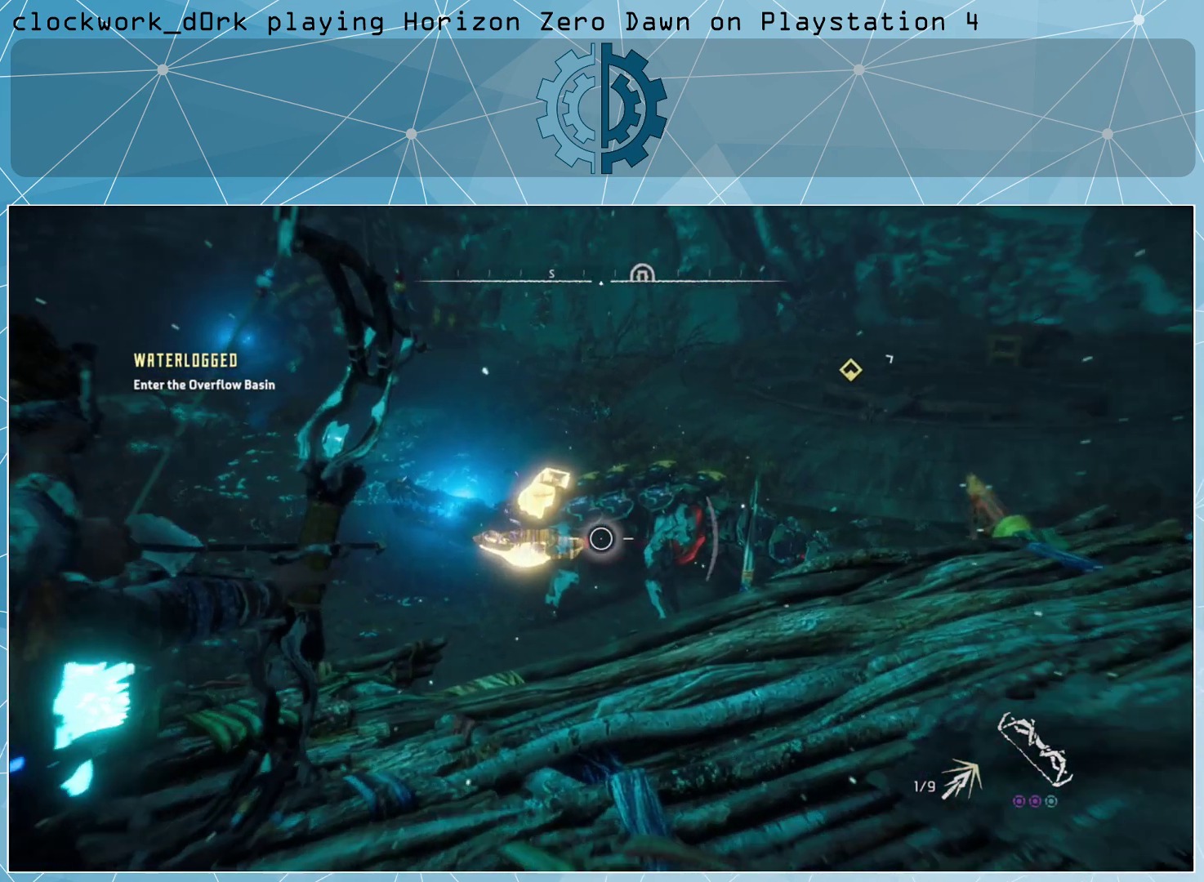
{"buttons": ["L2", "R2"], "left_stick": "center", "right_stick": "center", "events": [[167, "right_stick", "left"], [200, "left_stick", "up"], [367, "right_stick", "center"], [400, "left_stick", "center"]]}
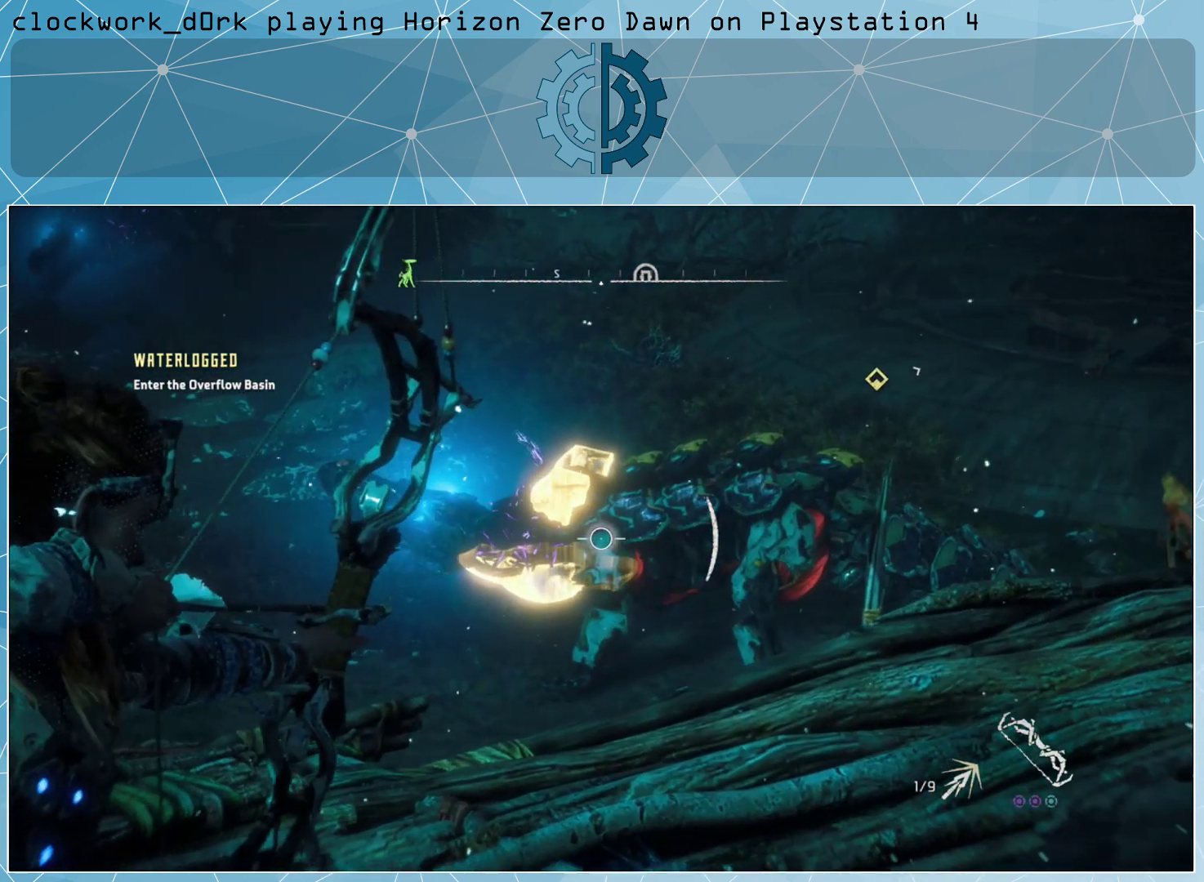
{"buttons": ["L2", "R2"], "left_stick": "center", "right_stick": "center", "events": [[67, "right_stick", "left"], [233, "right_stick", "down-left"], [500, "right_stick", "center"]]}
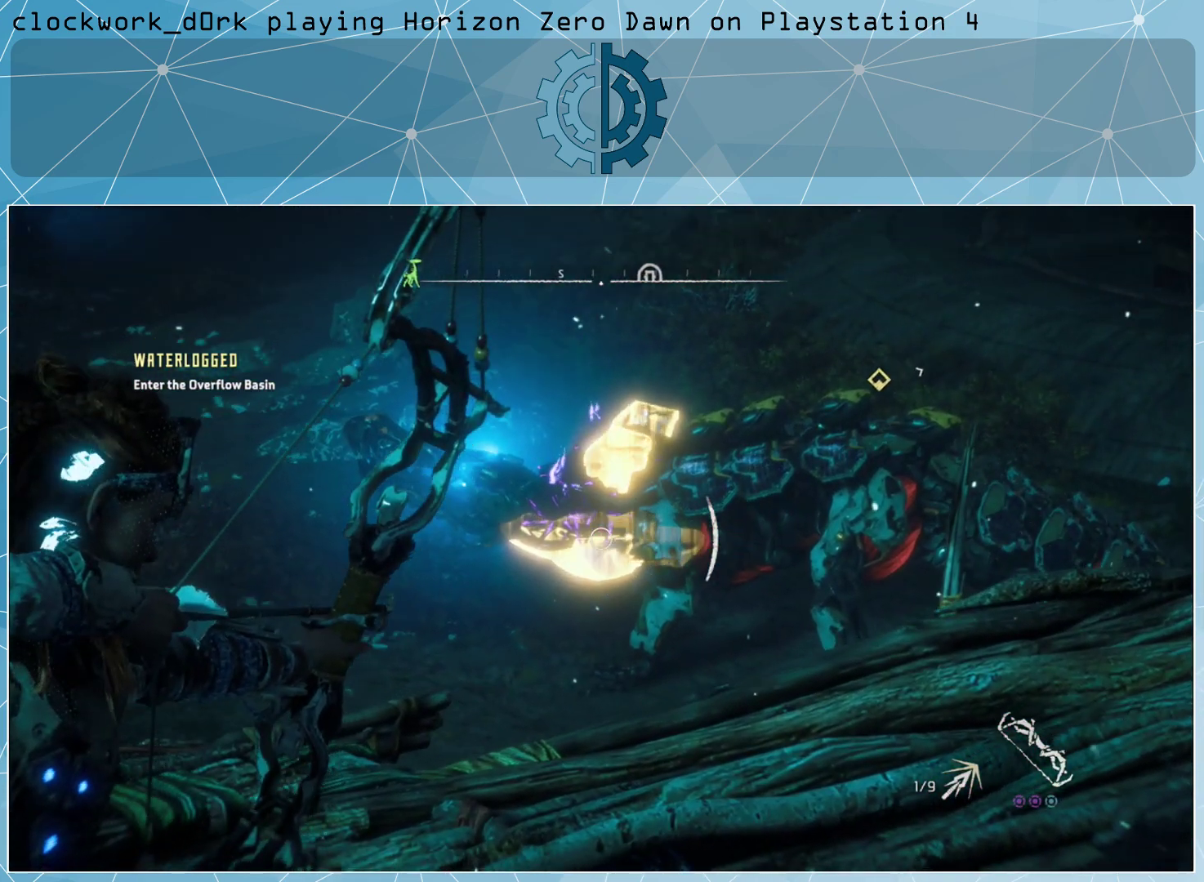
{"buttons": ["L2", "R2"], "left_stick": "center", "right_stick": "center", "events": []}
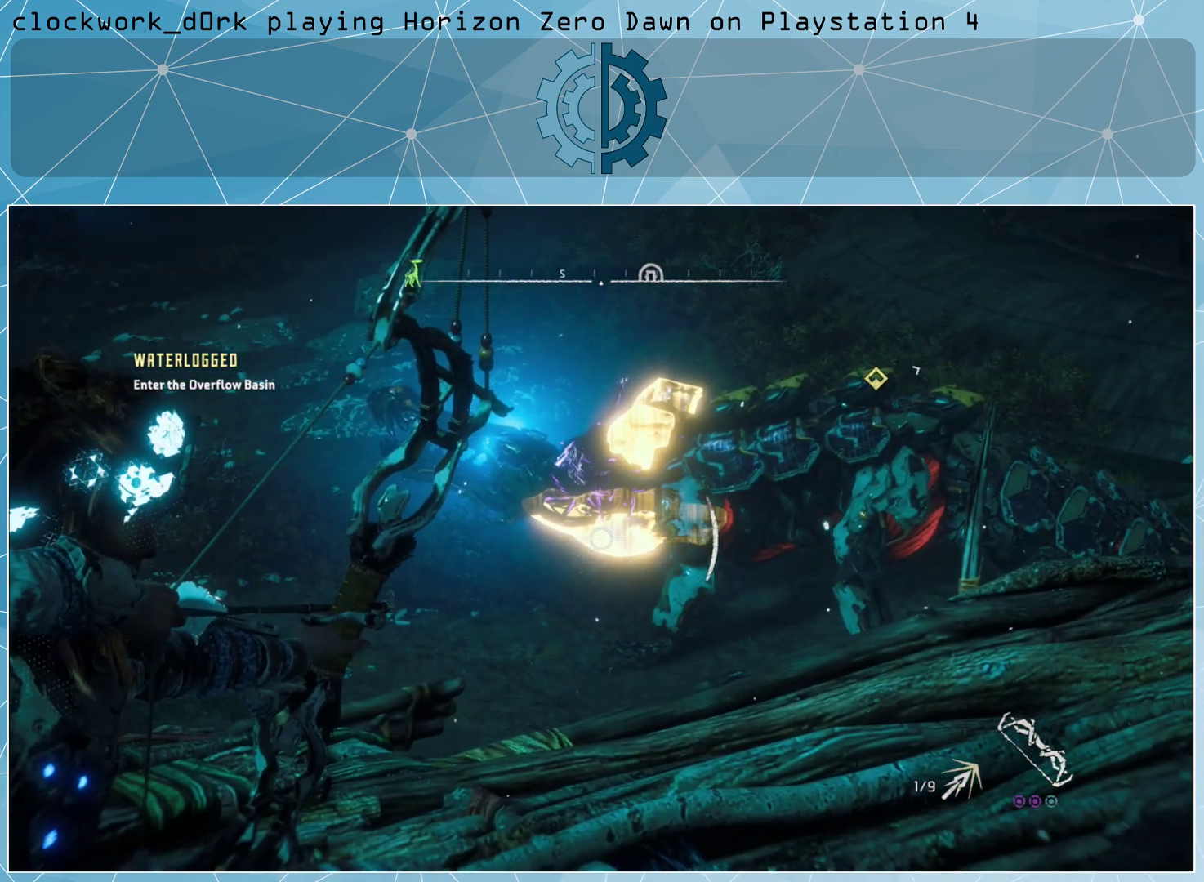
{"buttons": ["L2", "R2"], "left_stick": "center", "right_stick": "center", "events": [[33, "R2", "up"], [200, "R2", "down"]]}